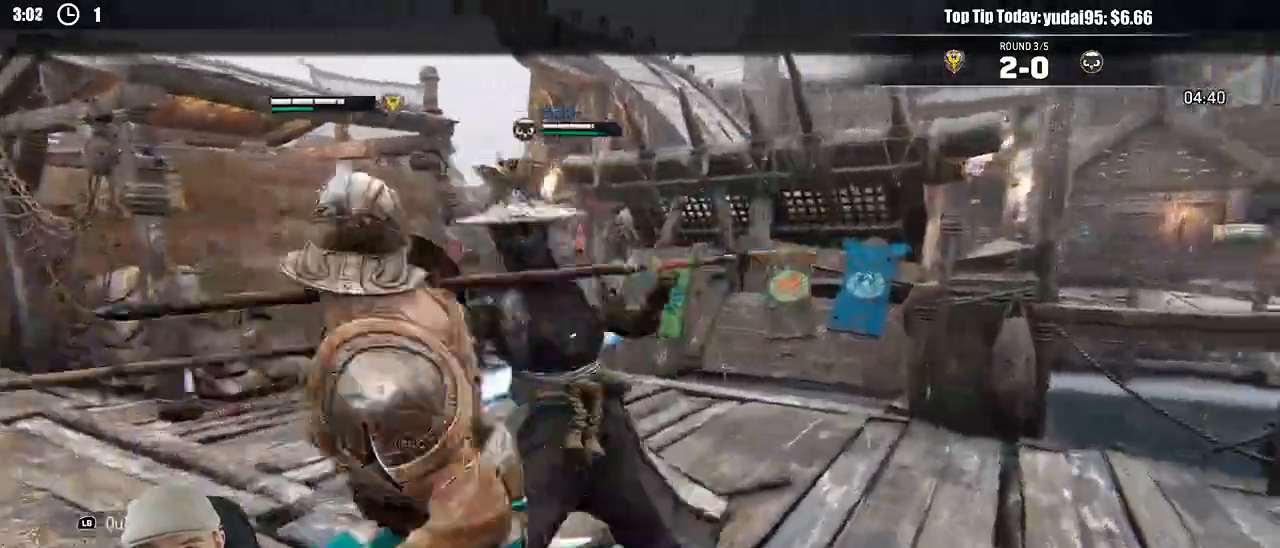
Gameplay with a controller (Xbox layout); each line is a JSON object with the inputs held at the frame after it (dt_ms = milliseconds from this image to that frame). "events" lists button and stick changes between this image and that frame as [ms after this image, input, new state], when the widget could be followed in between.
{"dt_ms": 500, "buttons": ["L2"], "left_stick": "down", "right_stick": "center", "events": [[117, "left_stick", "down"]]}
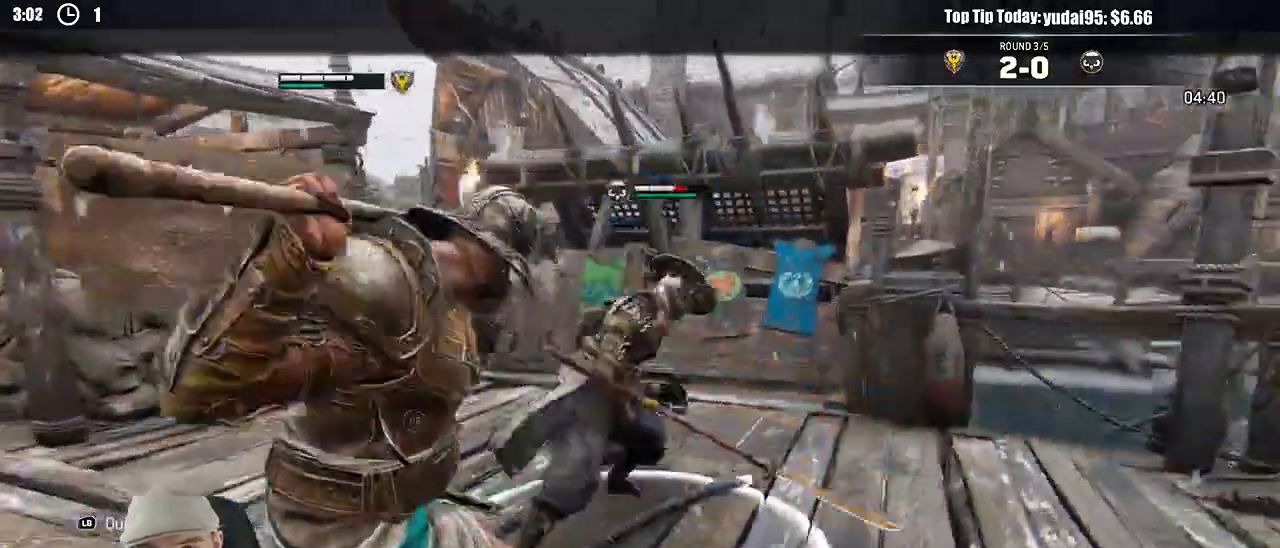
{"dt_ms": 500, "buttons": ["L2"], "left_stick": "down", "right_stick": "center"}
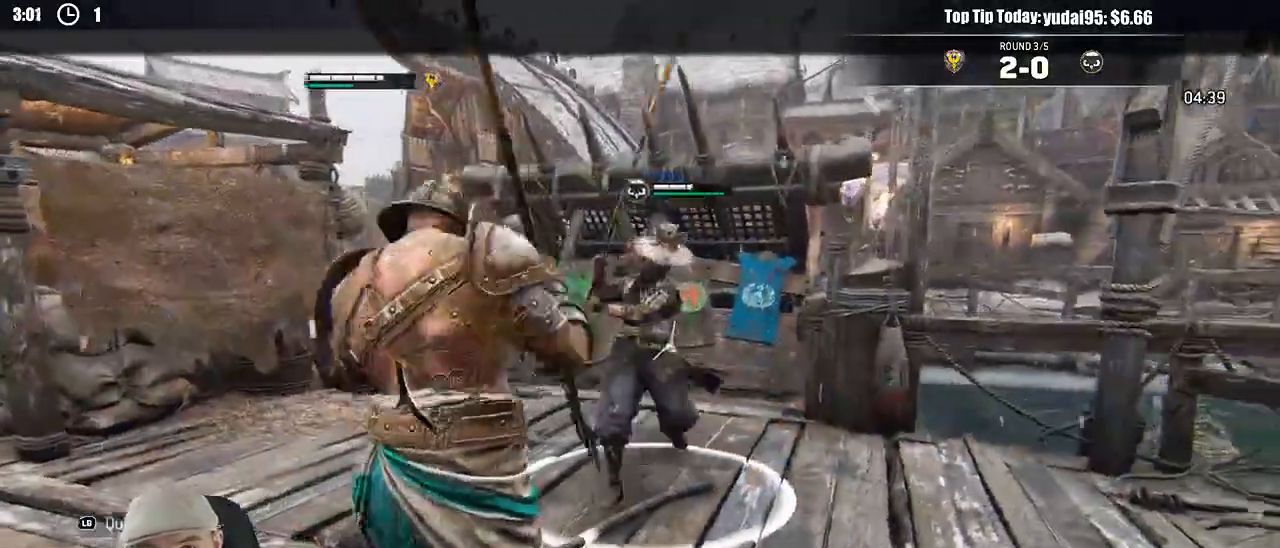
{"dt_ms": 500, "buttons": ["L2"], "left_stick": "up-left", "right_stick": "center", "events": [[33, "L3", "down"], [33, "left_stick", "left"], [83, "left_stick", "up-left"], [367, "L3", "up"]]}
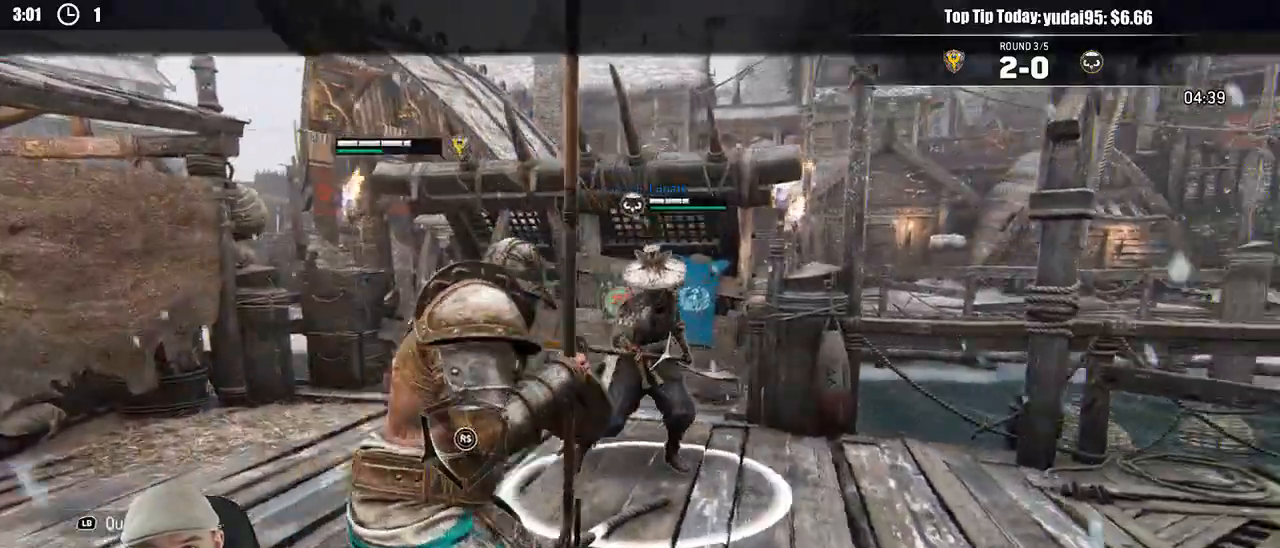
{"dt_ms": 1000, "buttons": ["L2"], "left_stick": "up-left", "right_stick": "down-left", "events": [[283, "right_stick", "left"], [300, "left_stick", "down-right"], [400, "left_stick", "right"], [500, "right_stick", "center"], [533, "right_stick", "right"], [683, "left_stick", "up"], [733, "left_stick", "up-left"], [850, "right_stick", "down-left"]]}
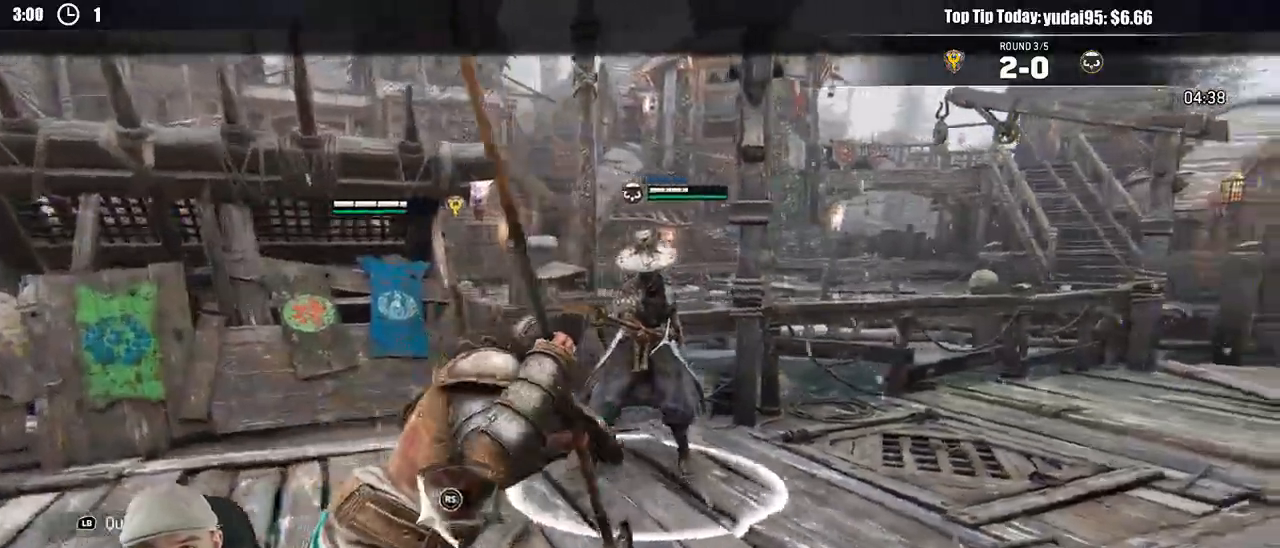
{"dt_ms": 500, "buttons": ["L2"], "left_stick": "up", "right_stick": "center"}
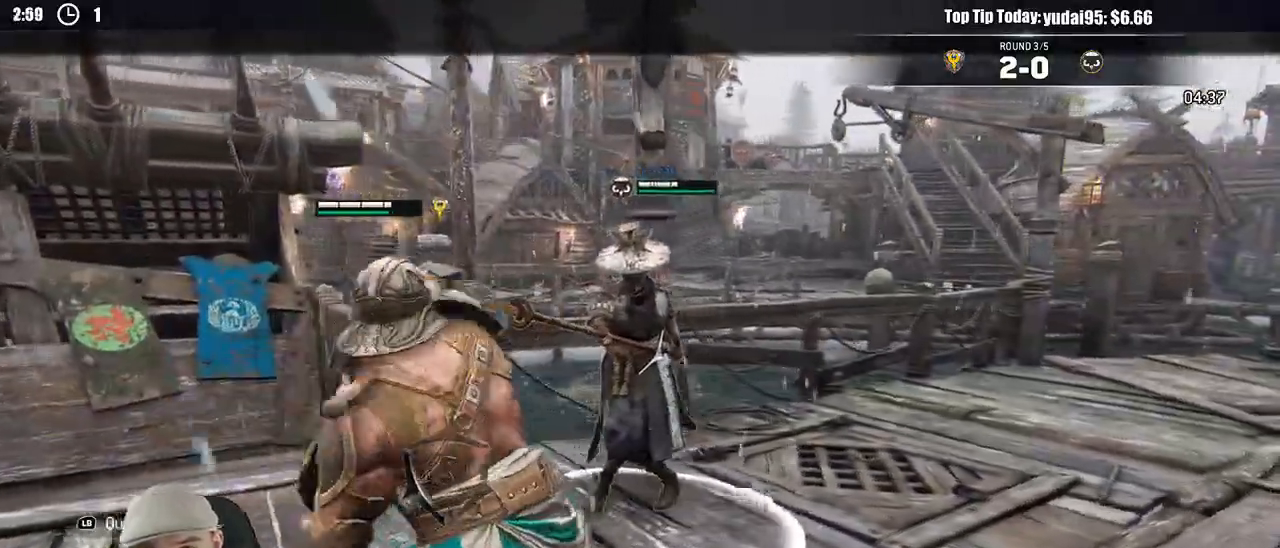
{"dt_ms": 1000, "buttons": ["L2"], "left_stick": "up-left", "right_stick": "center"}
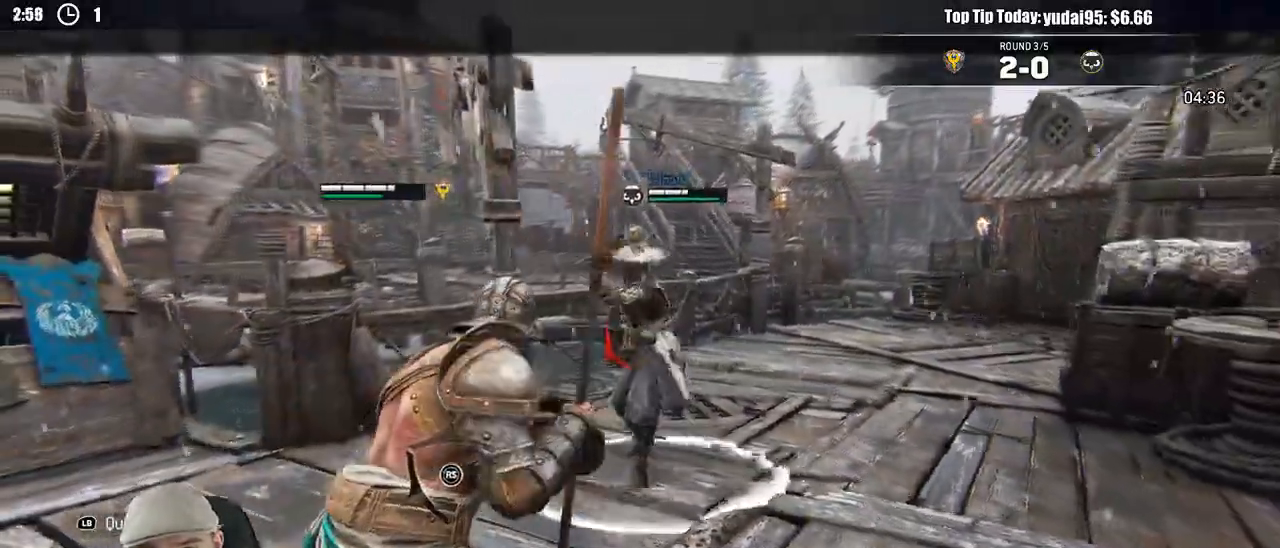
{"dt_ms": 500, "buttons": ["L2", "R3"], "left_stick": "up-right", "right_stick": "left", "events": [[133, "right_stick", "left"], [150, "left_stick", "up"], [167, "R2", "down"], [167, "R3", "down"], [267, "left_stick", "up-right"], [367, "R2", "up"]]}